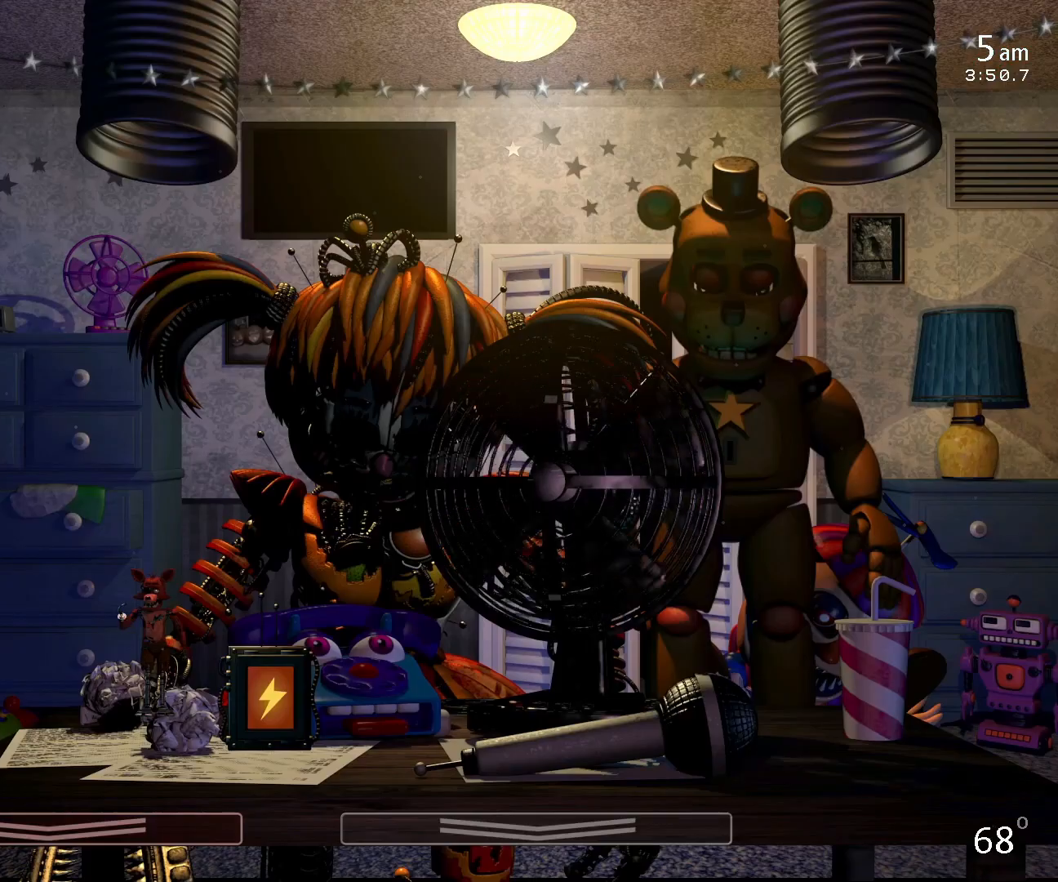
Gameplay with keyboard and mouse; each line is a JSON object with the keys and mouse buttons held at the frame after it. "events" lists presses ("down") and releases ("up") of "1", "2", "3", "4", "5", "6", "a", "c", "d", "f", "l", "o", "return", "s", "w", "x", "z" and "mouse_left" between this image and that frame as [ms after this image, input, new state], when the widget could be followed in between. "mouse_left" = the "left" button of the "mouse" list. No other keys are recorded. Mouse movement is not recorded.
{"keys": [], "mouse": [], "events": []}
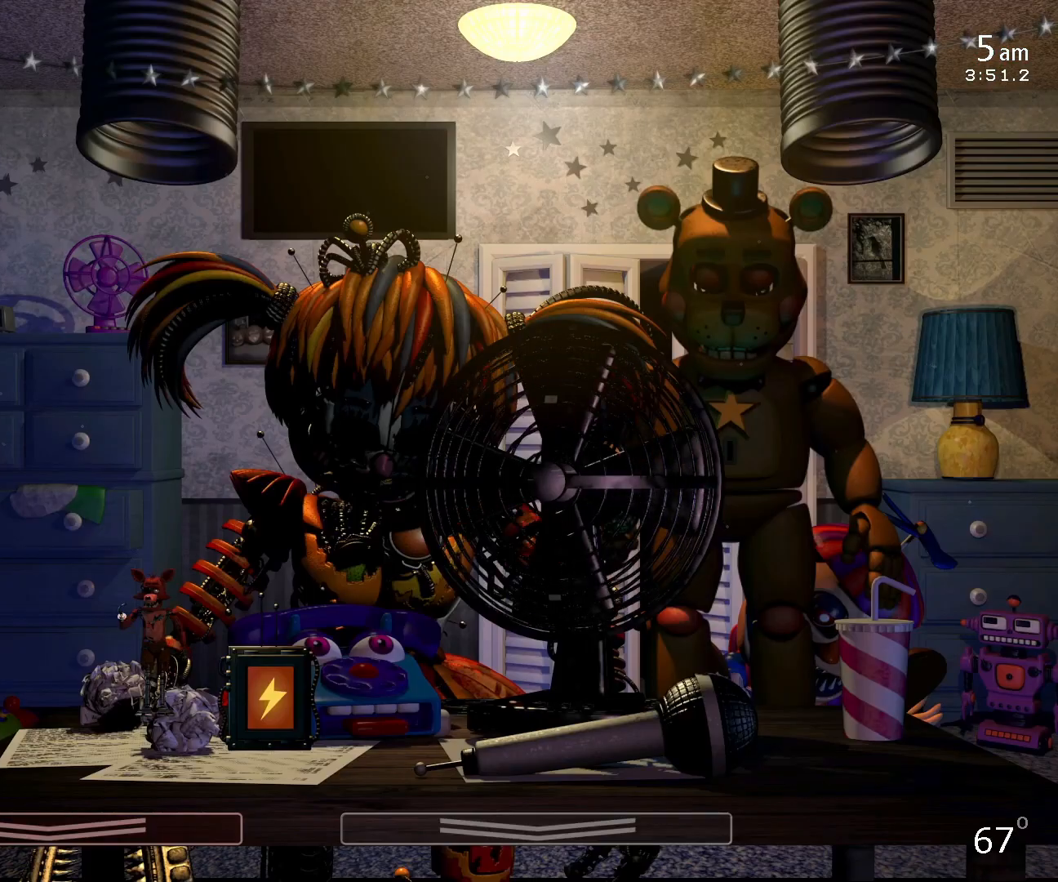
{"keys": [], "mouse": [], "events": []}
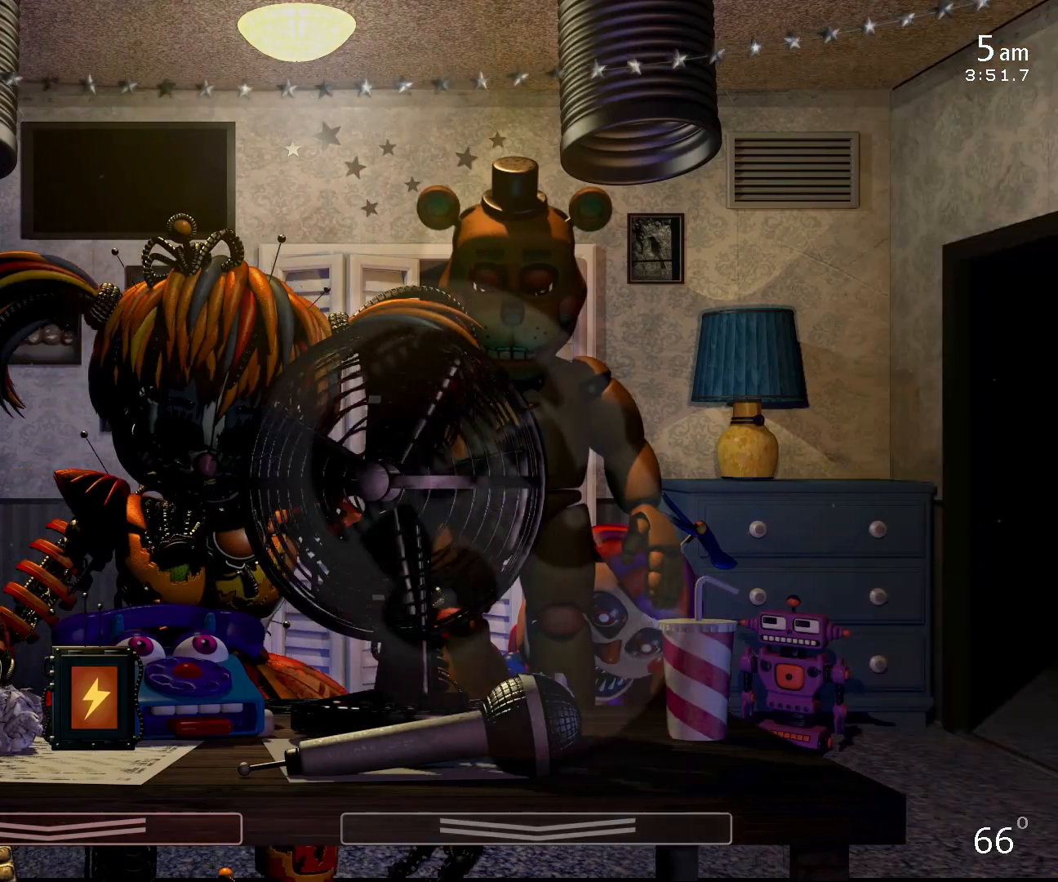
{"keys": [], "mouse": [], "events": []}
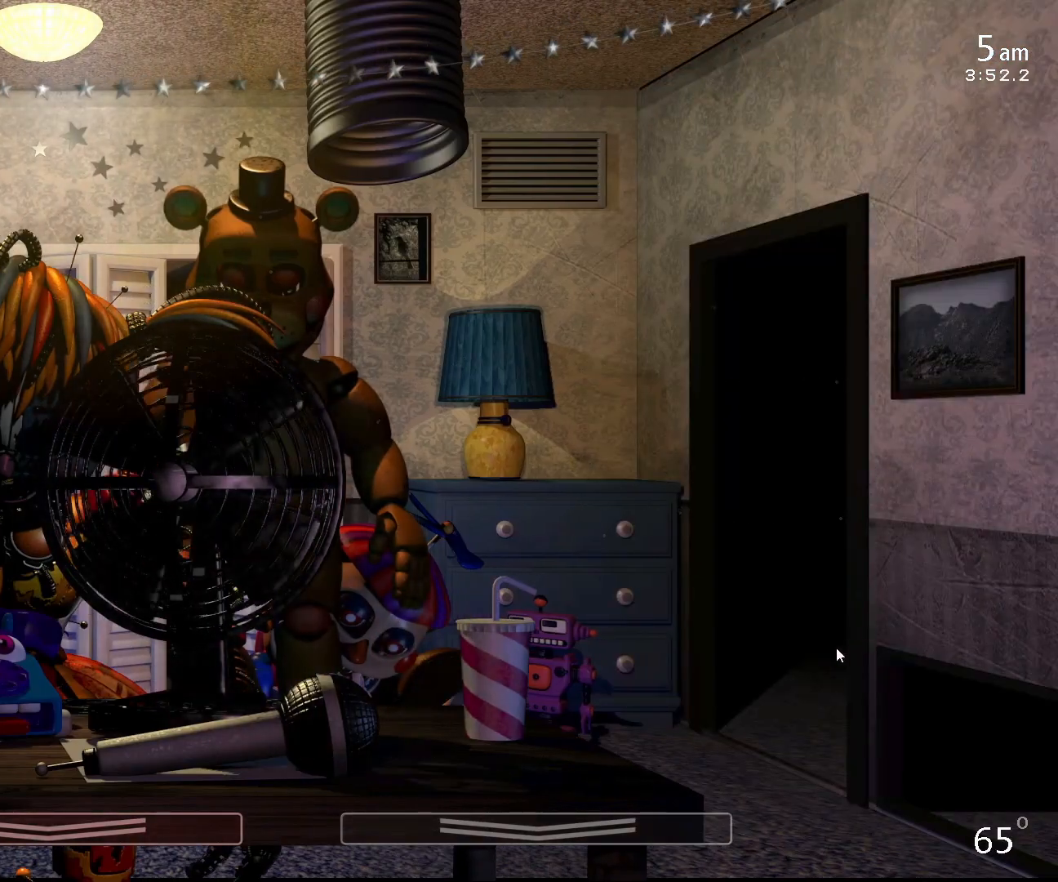
{"keys": [], "mouse": [], "events": [[33, "s", "down"], [167, "s", "up"]]}
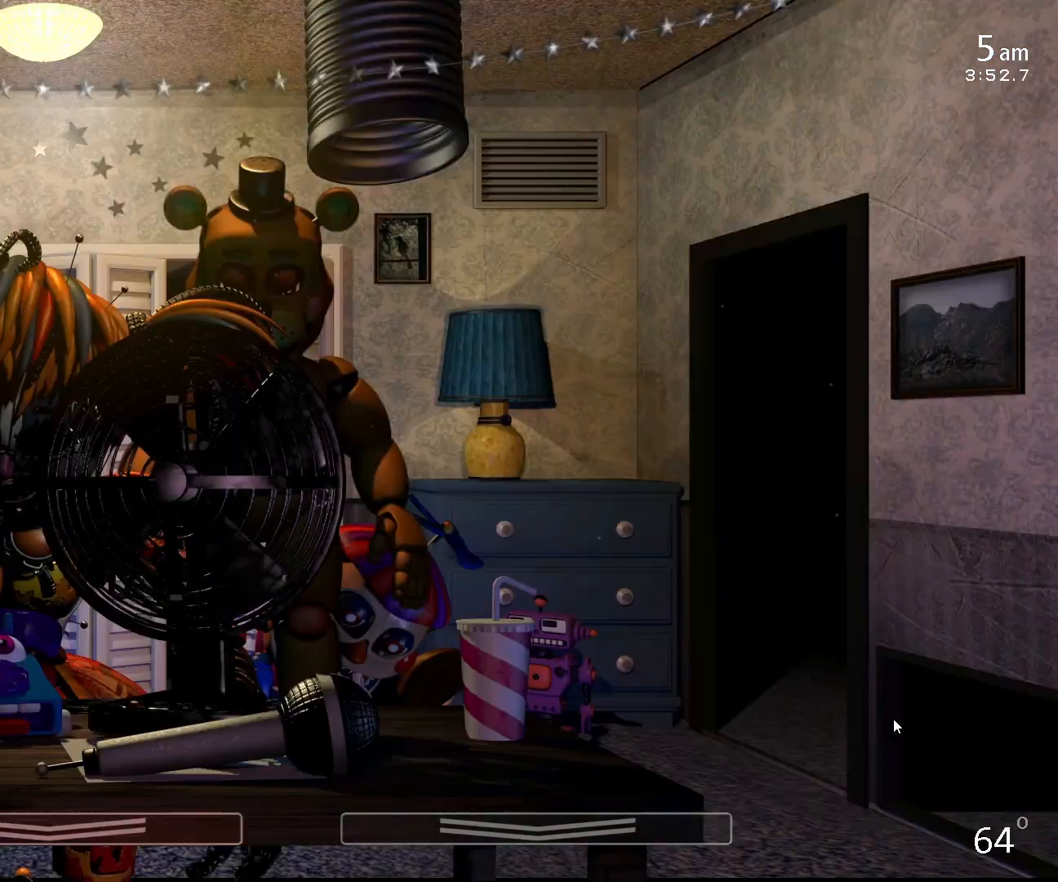
{"keys": [], "mouse": [], "events": []}
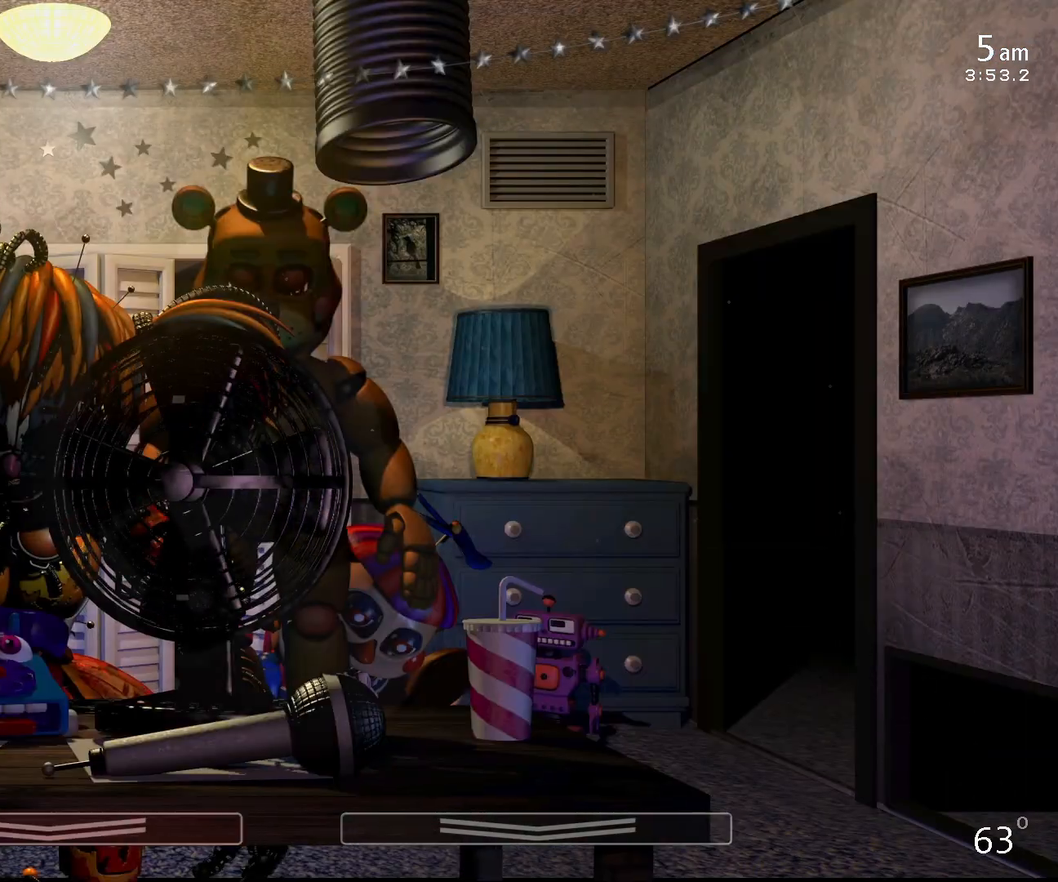
{"keys": [], "mouse": [], "events": []}
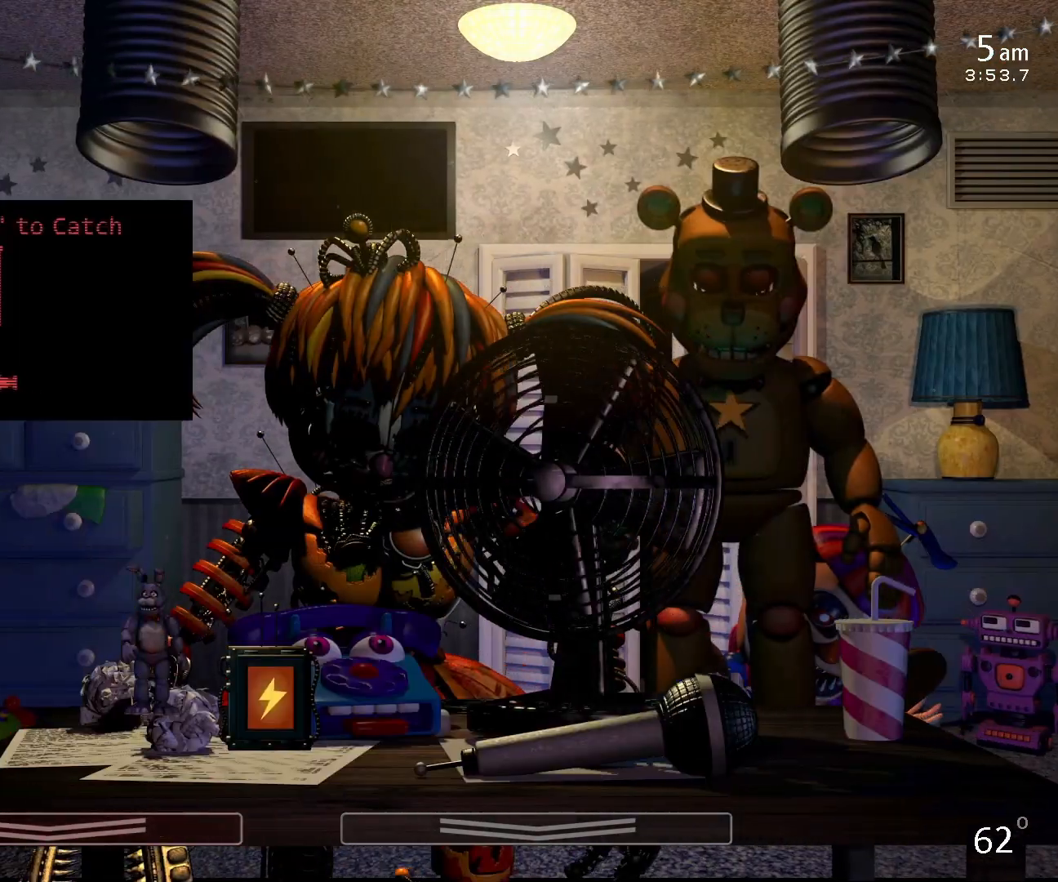
{"keys": [], "mouse": [], "events": []}
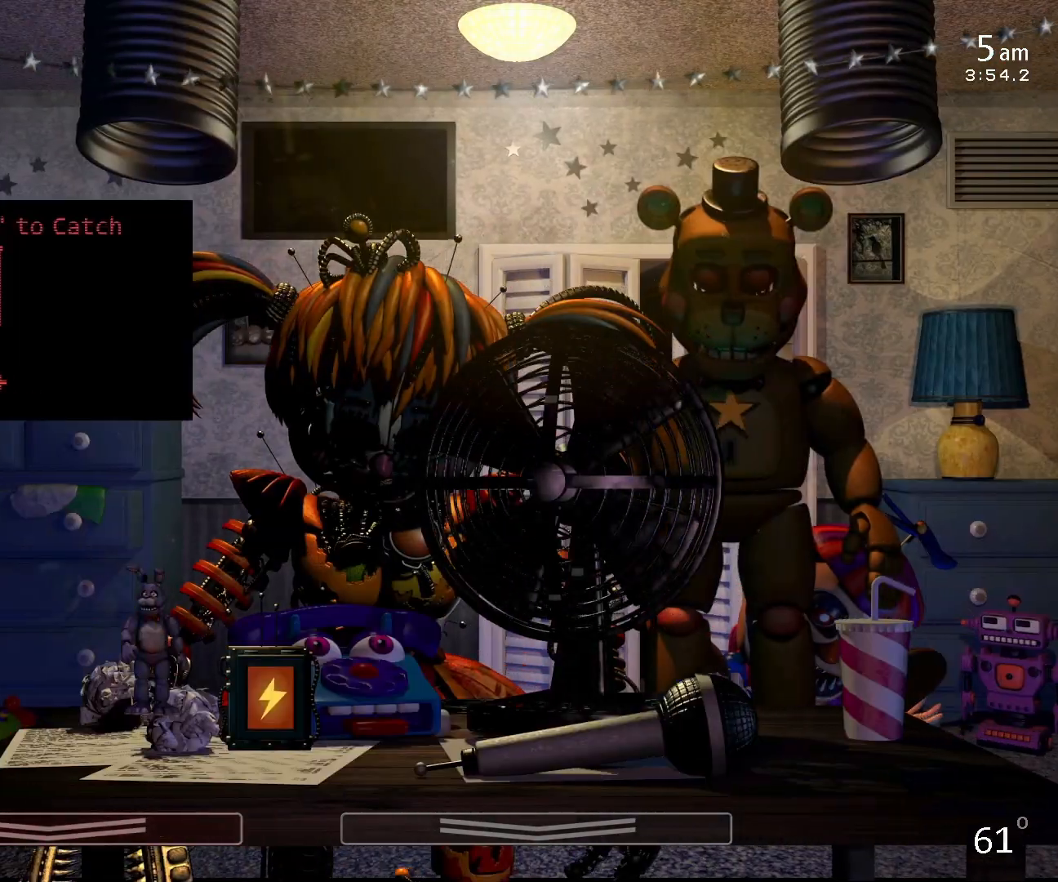
{"keys": [], "mouse": [], "events": [[367, "c", "down"], [467, "c", "up"]]}
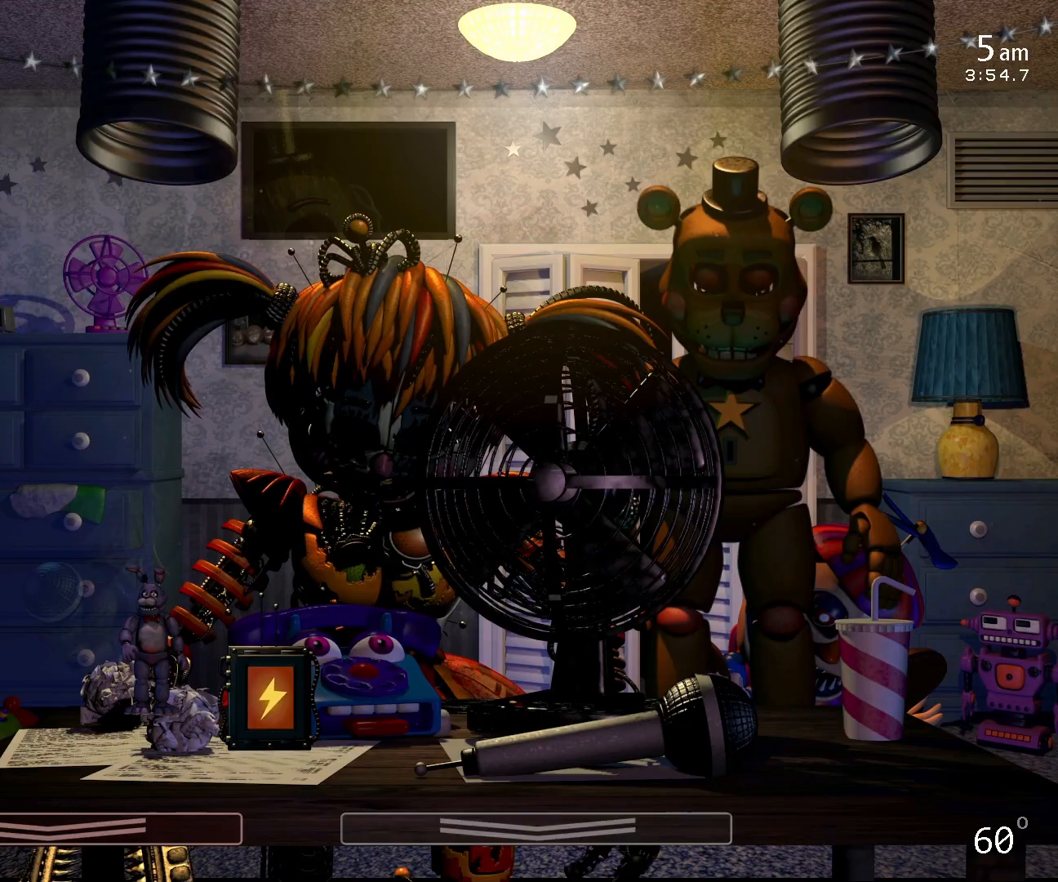
{"keys": ["5"], "mouse": [], "events": [[500, "5", "down"]]}
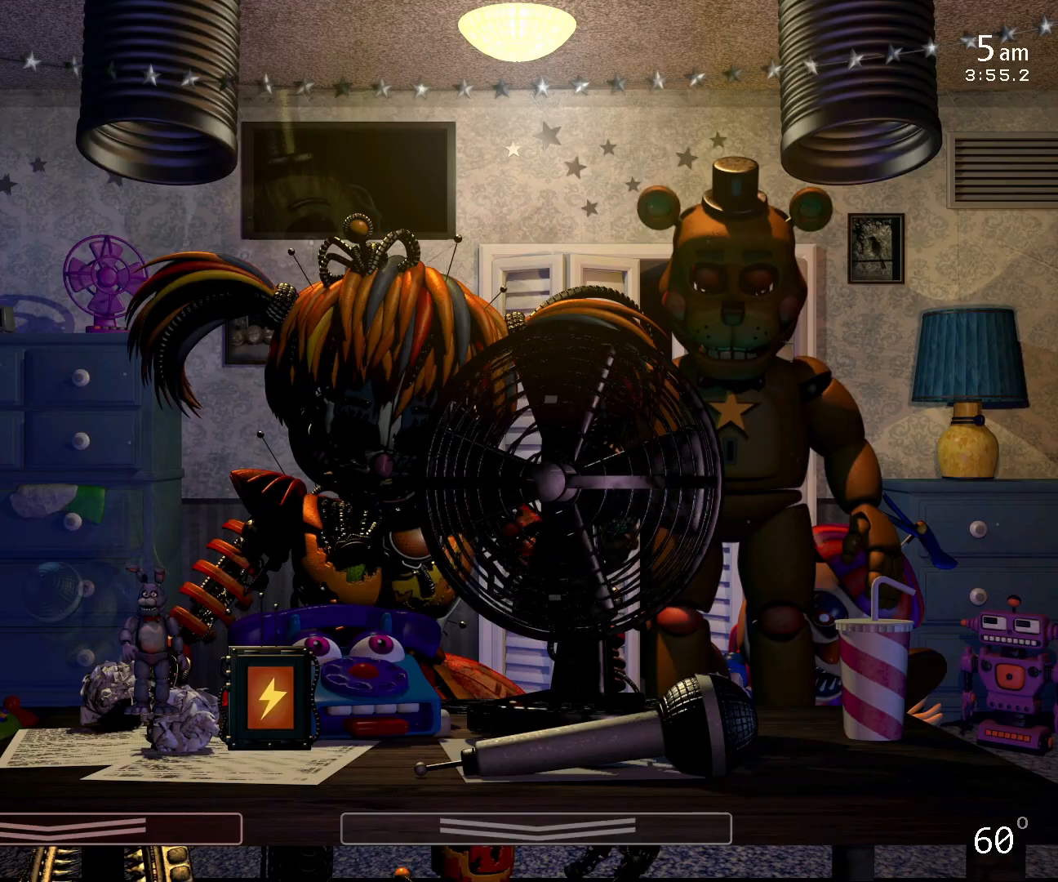
{"keys": [], "mouse": [], "events": [[100, "5", "up"]]}
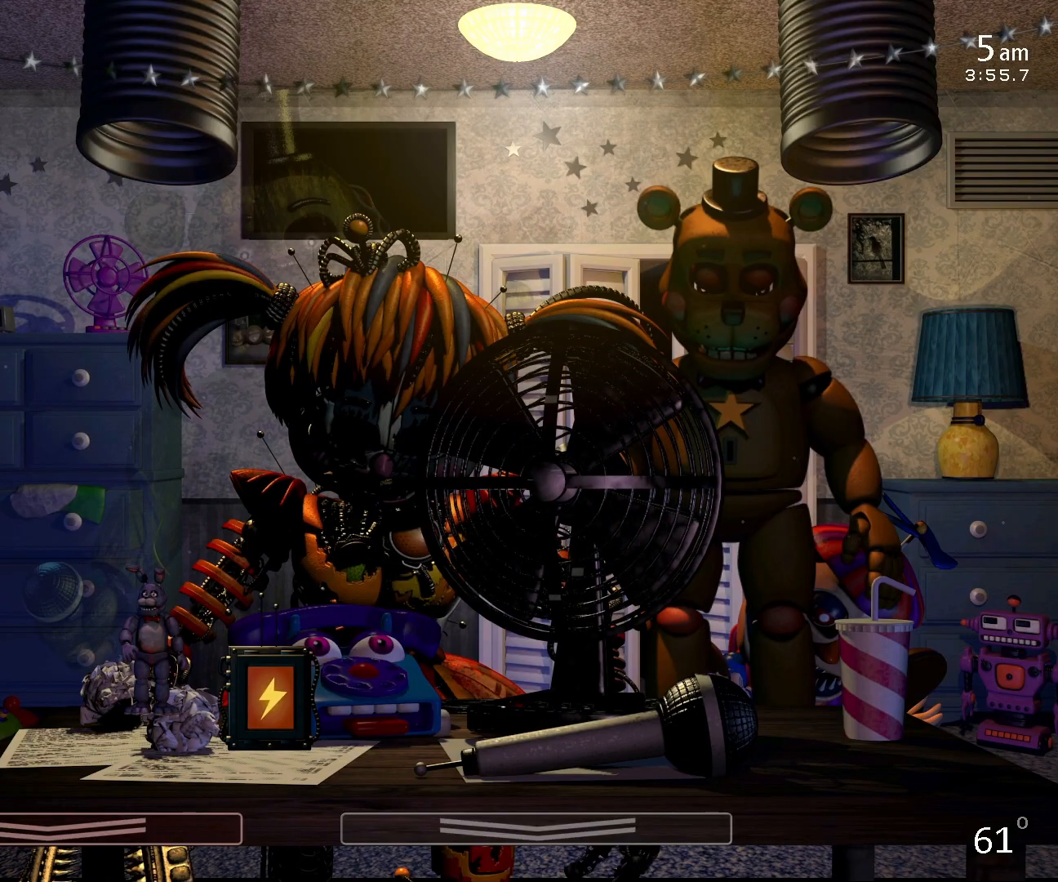
{"keys": [], "mouse": [], "events": []}
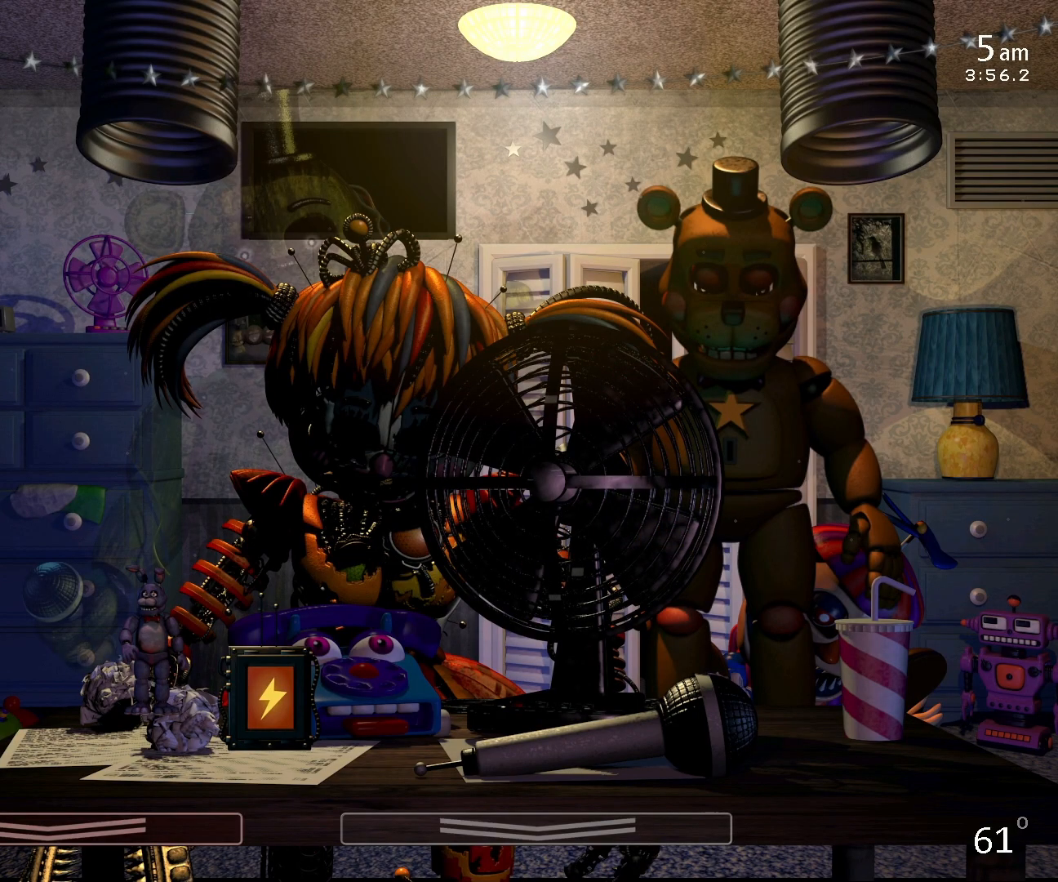
{"keys": [], "mouse": [], "events": []}
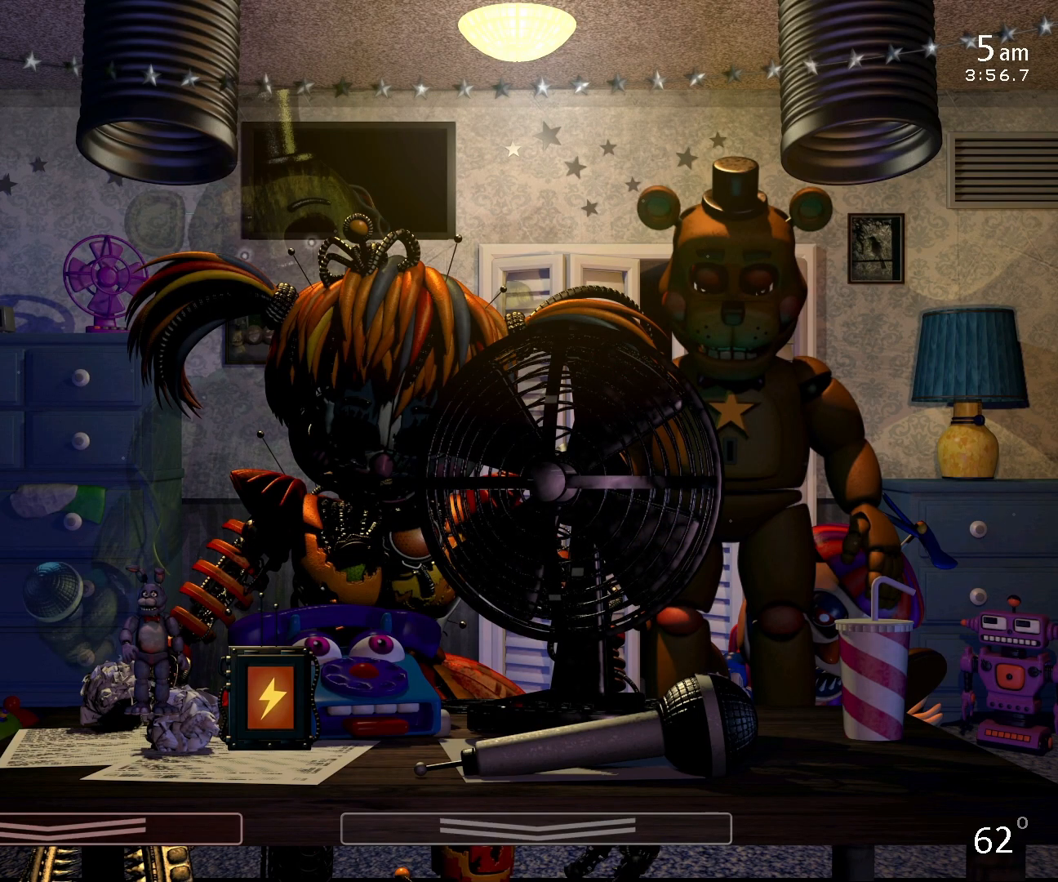
{"keys": [], "mouse": [], "events": []}
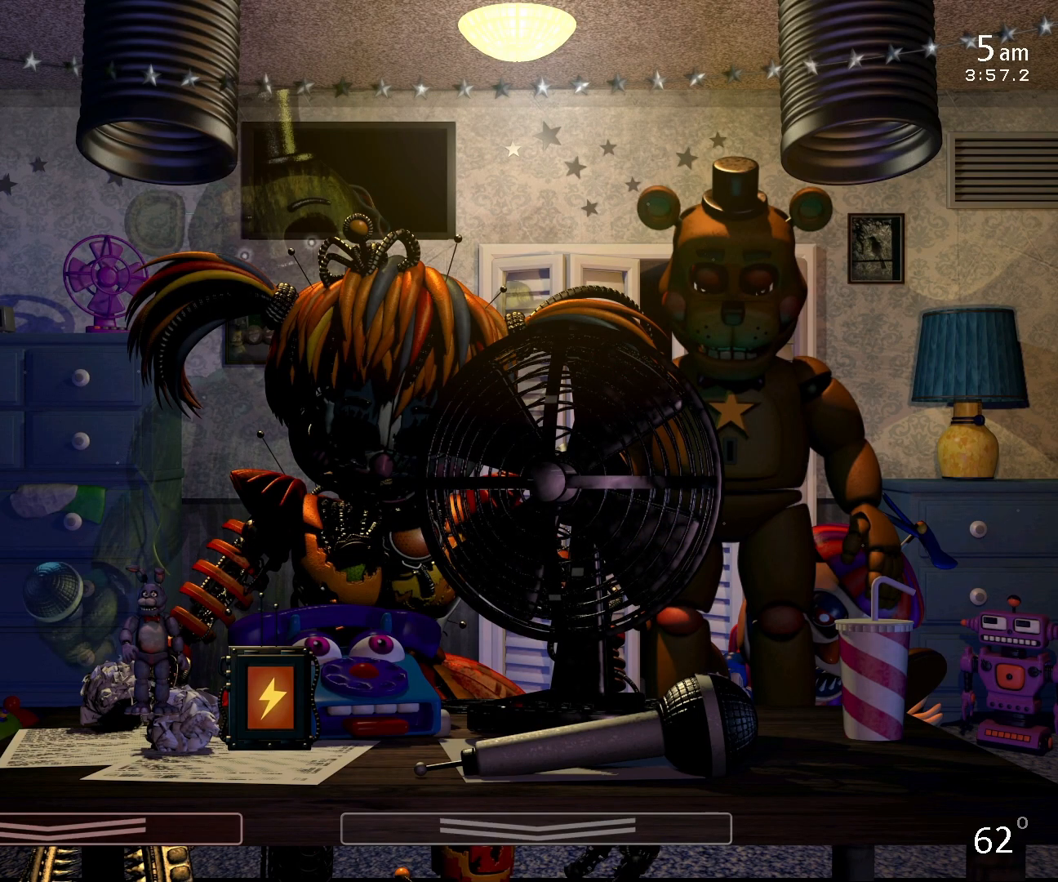
{"keys": [], "mouse": [], "events": [[67, "mouse_left", "down"], [167, "mouse_left", "up"], [233, "mouse_left", "down"], [300, "mouse_left", "up"]]}
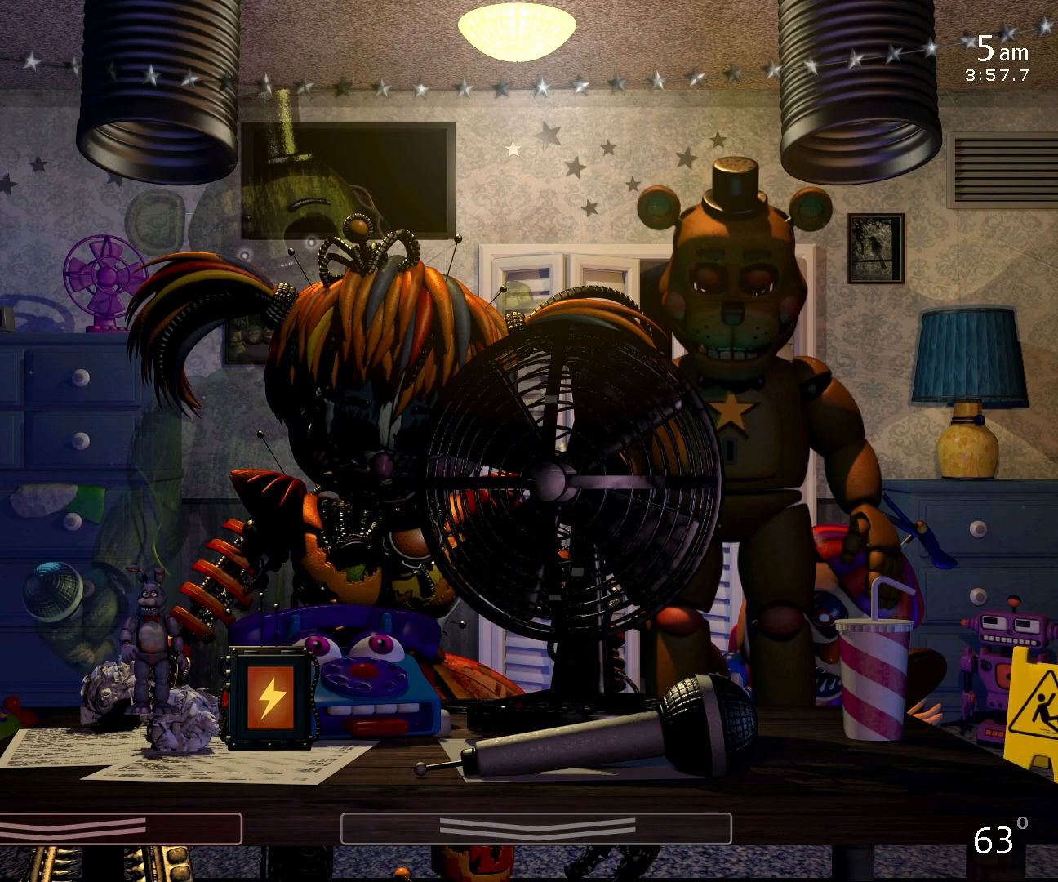
{"keys": [], "mouse": [], "events": []}
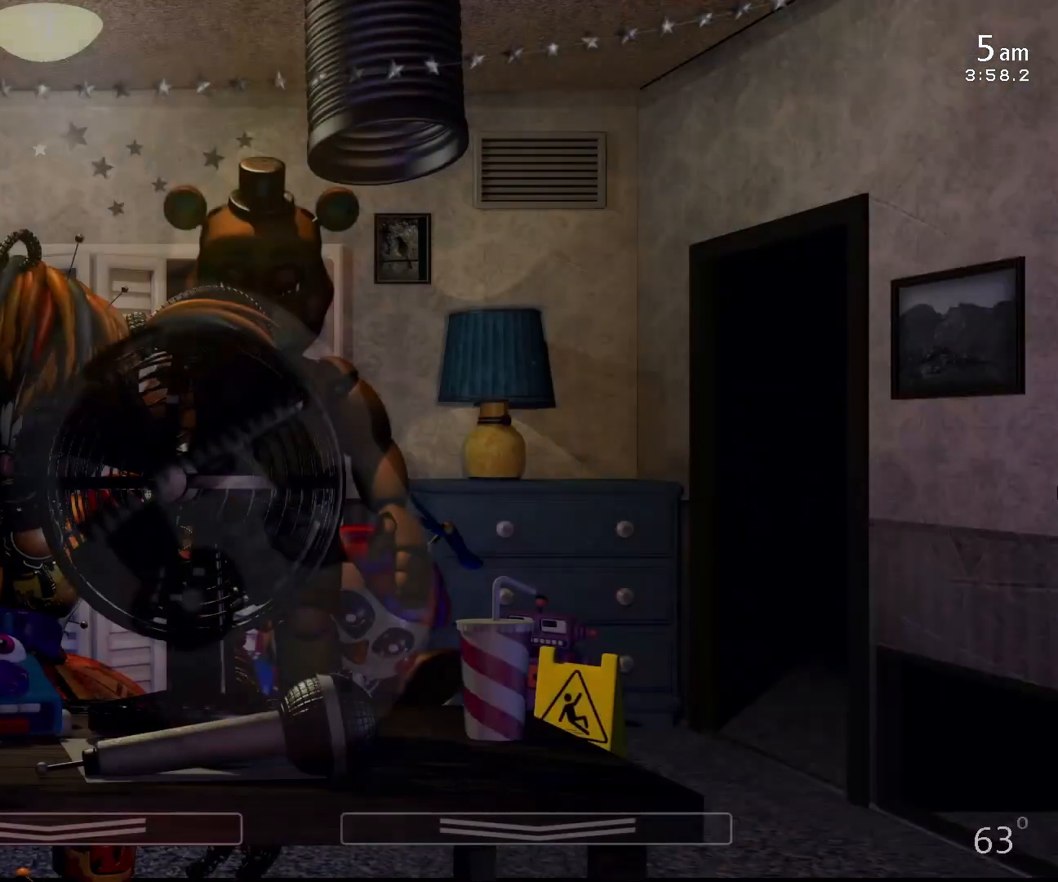
{"keys": [], "mouse": ["left"], "events": [[333, "d", "down"], [433, "d", "up"], [500, "mouse_left", "down"]]}
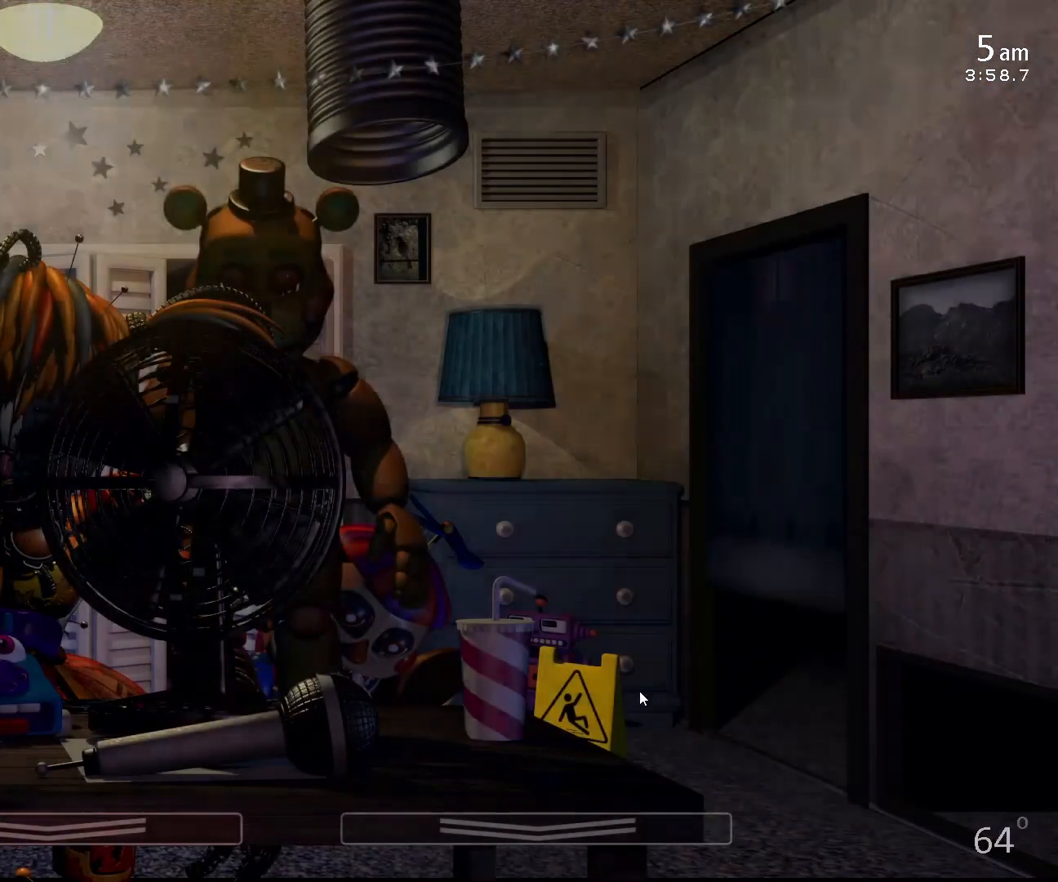
{"keys": ["d"], "mouse": [], "events": [[100, "mouse_left", "up"], [233, "mouse_left", "down"], [333, "mouse_left", "up"], [467, "d", "down"]]}
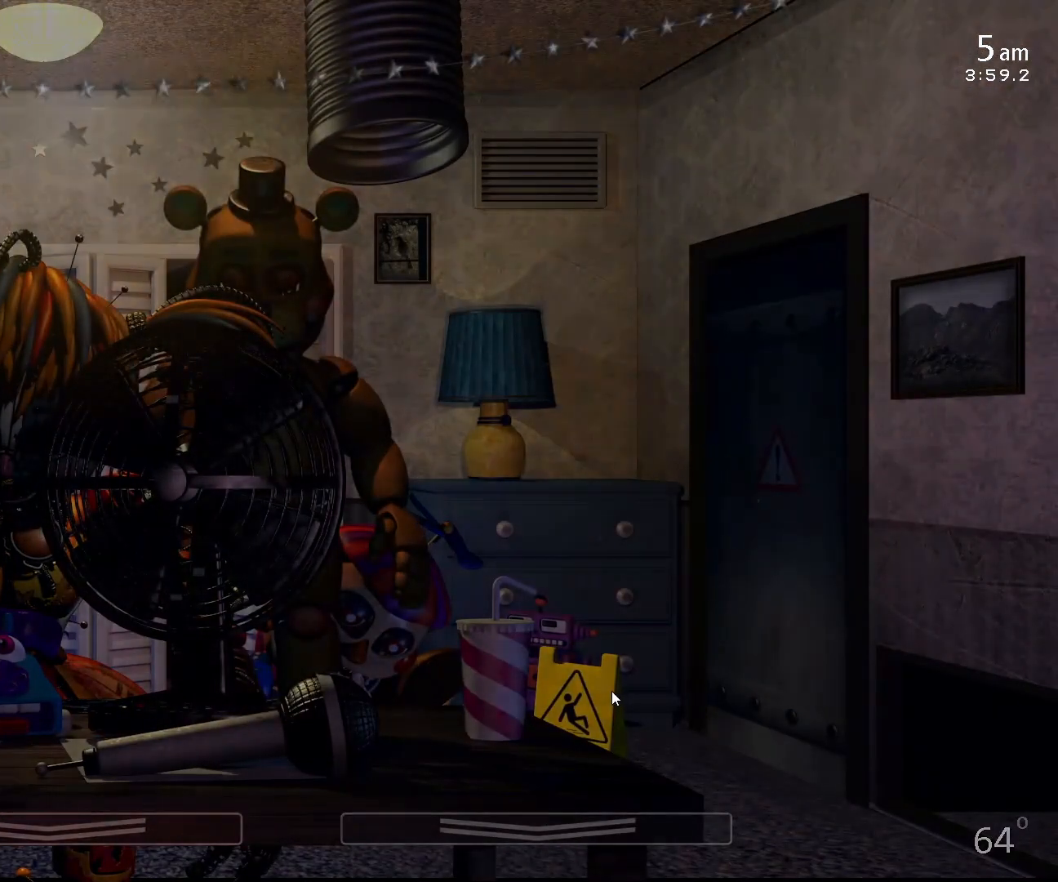
{"keys": [], "mouse": [], "events": [[67, "d", "up"], [67, "mouse_left", "down"], [167, "mouse_left", "up"], [233, "mouse_left", "down"], [367, "mouse_left", "up"]]}
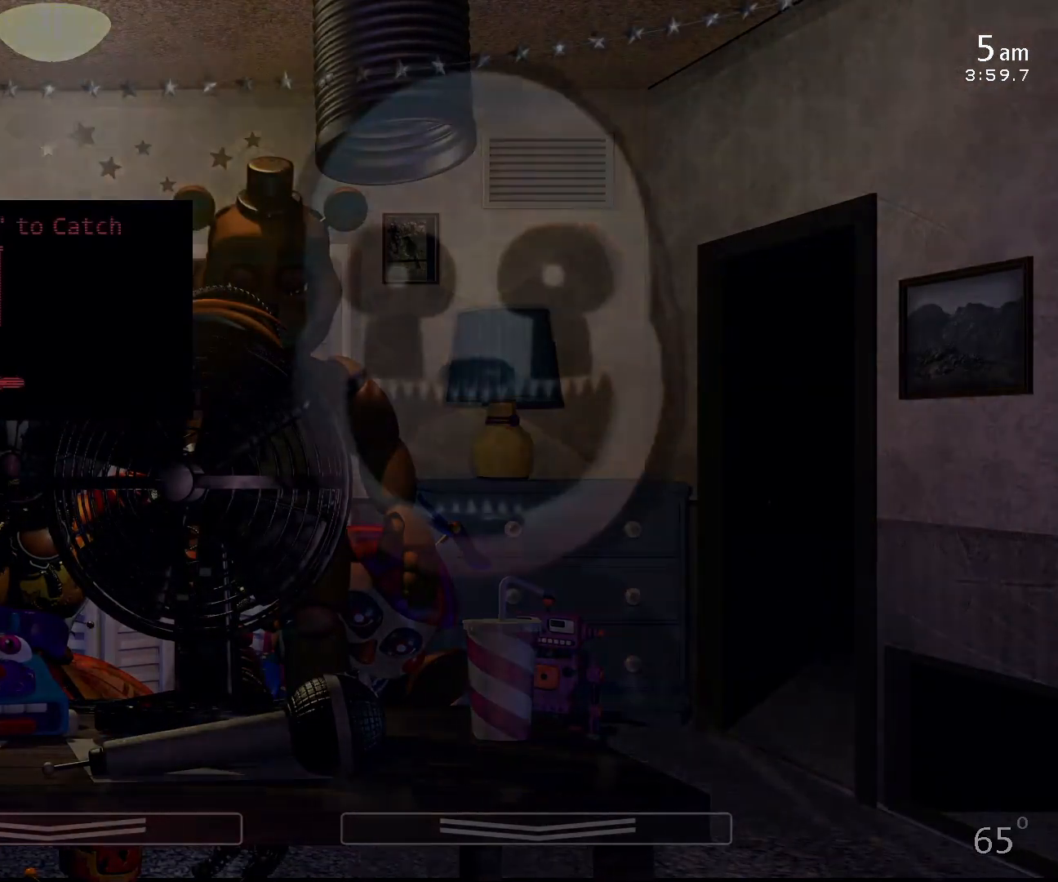
{"keys": [], "mouse": [], "events": []}
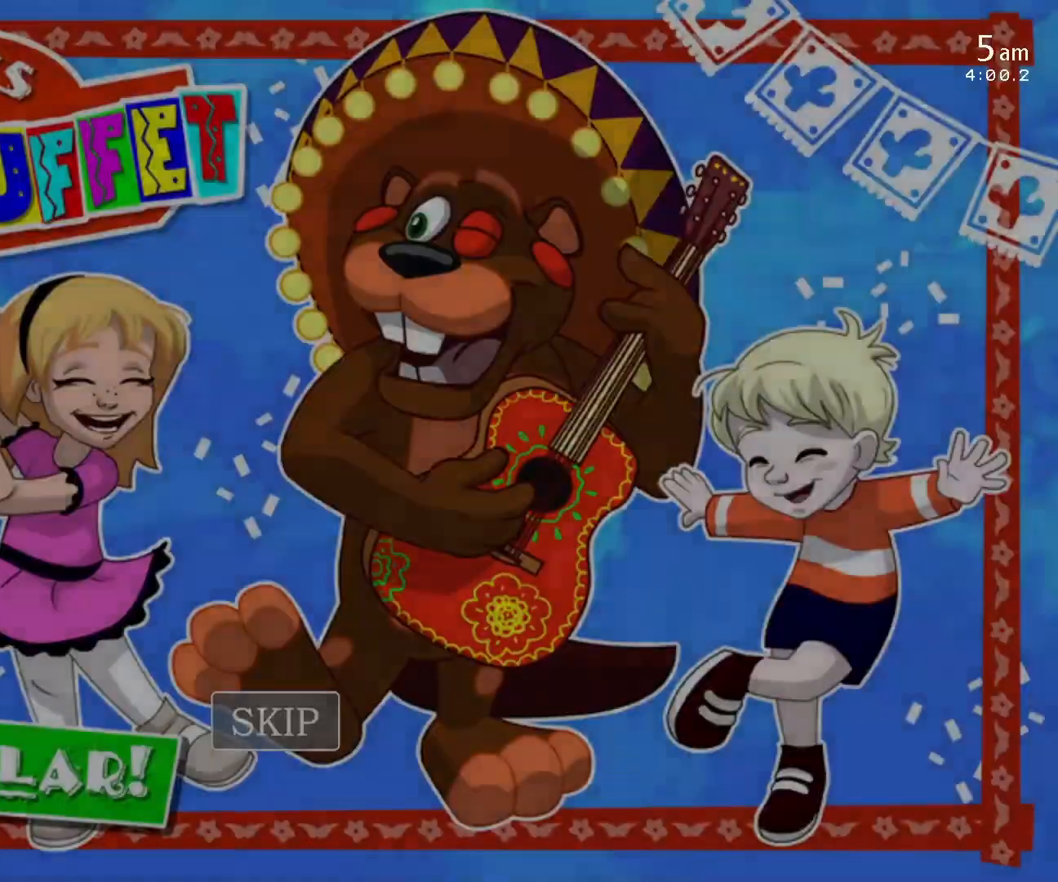
{"keys": ["c"], "mouse": [], "events": [[67, "c", "down"], [100, "c", "up"], [167, "c", "down"], [233, "c", "up"], [267, "c", "down"], [433, "c", "up"], [467, "c", "down"]]}
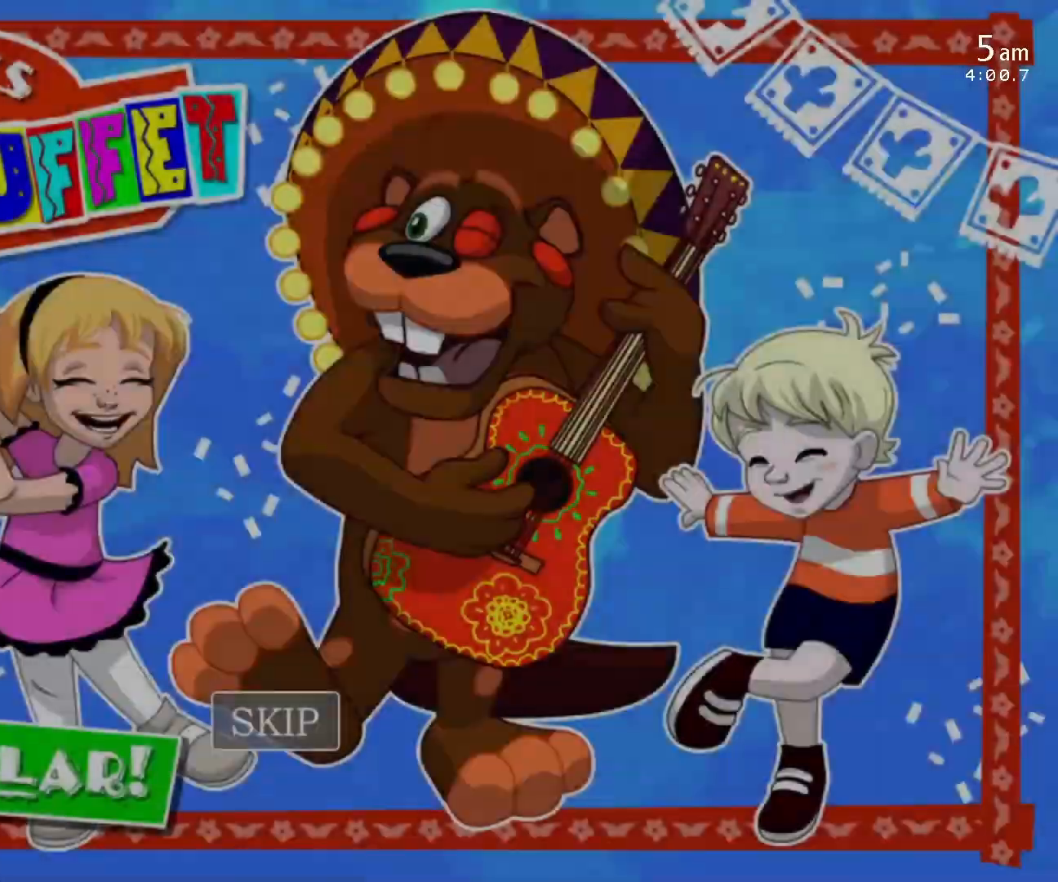
{"keys": [], "mouse": [], "events": [[33, "c", "up"], [200, "return", "down"], [267, "return", "up"]]}
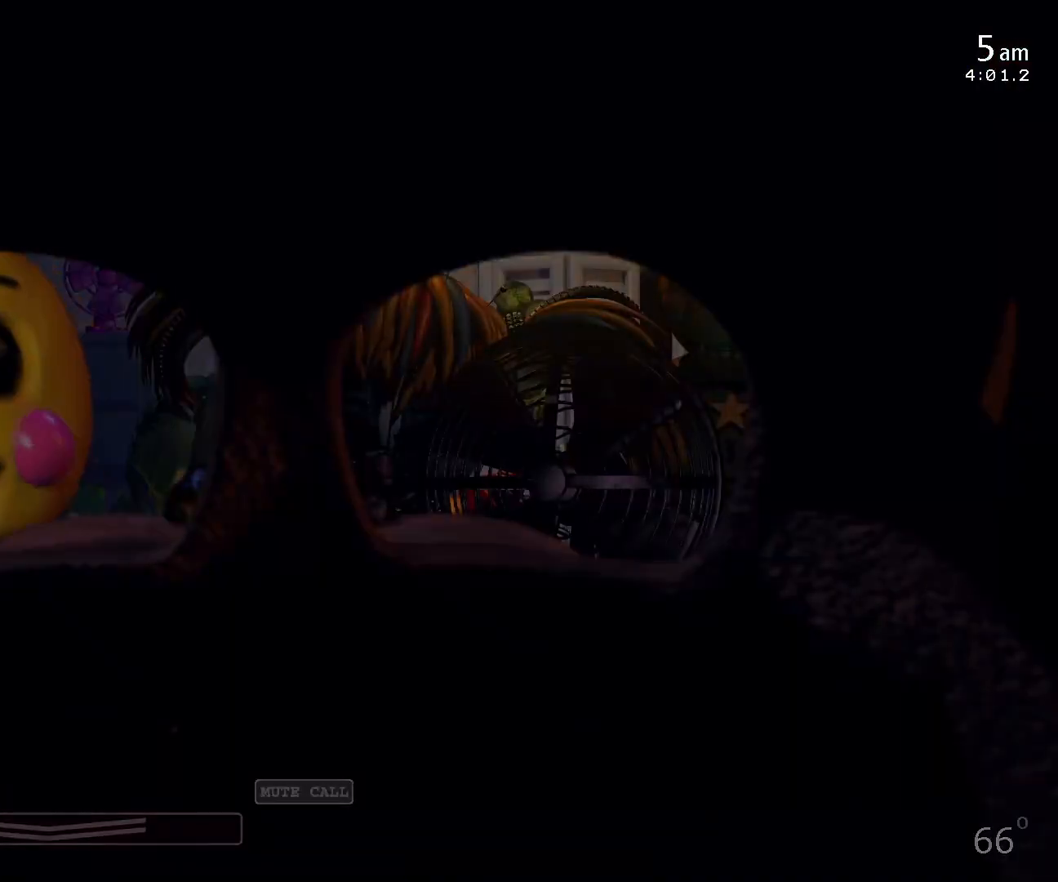
{"keys": [], "mouse": [], "events": []}
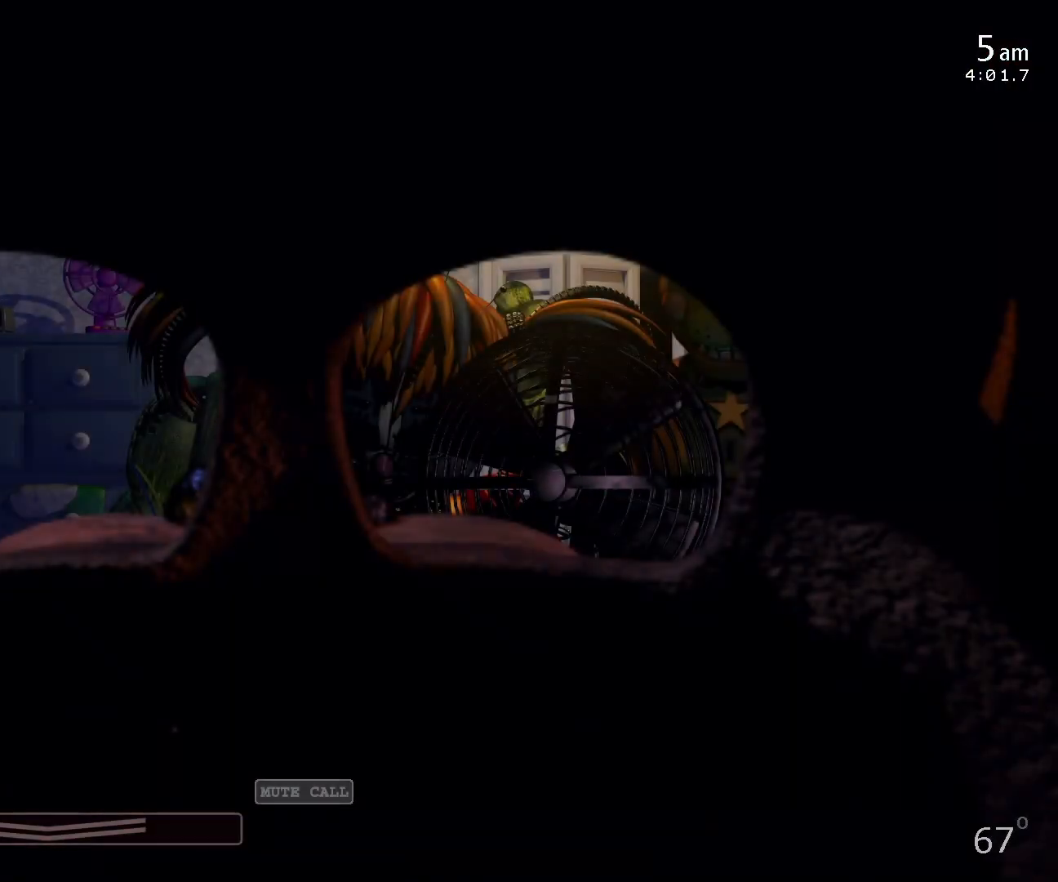
{"keys": ["w"], "mouse": [], "events": [[433, "w", "down"]]}
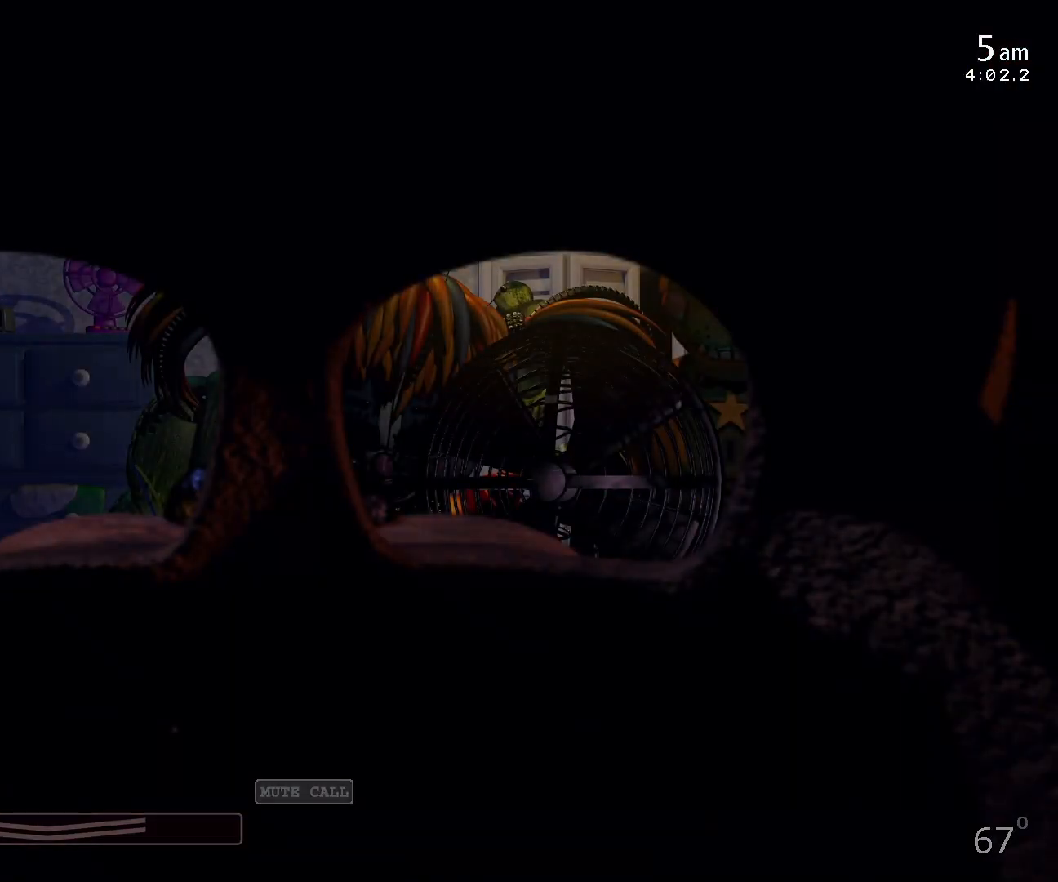
{"keys": [], "mouse": [], "events": [[67, "w", "up"]]}
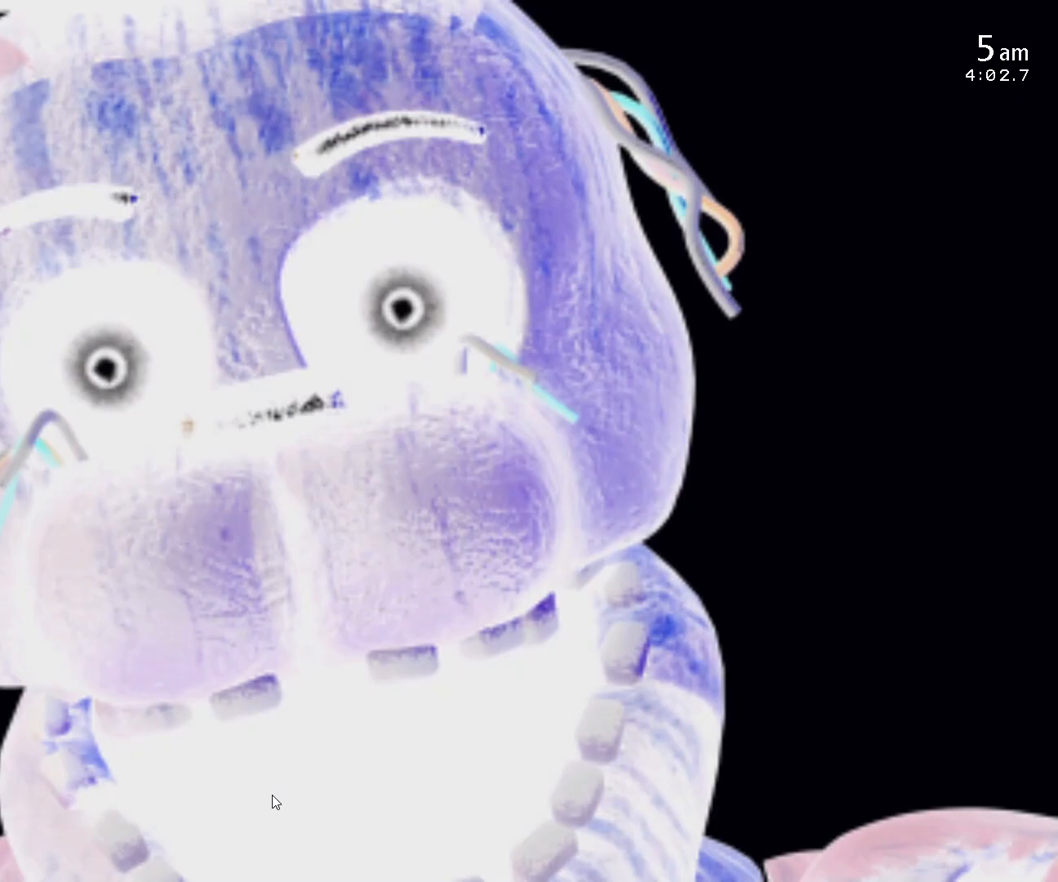
{"keys": [], "mouse": [], "events": [[67, "mouse_left", "down"], [167, "mouse_left", "up"]]}
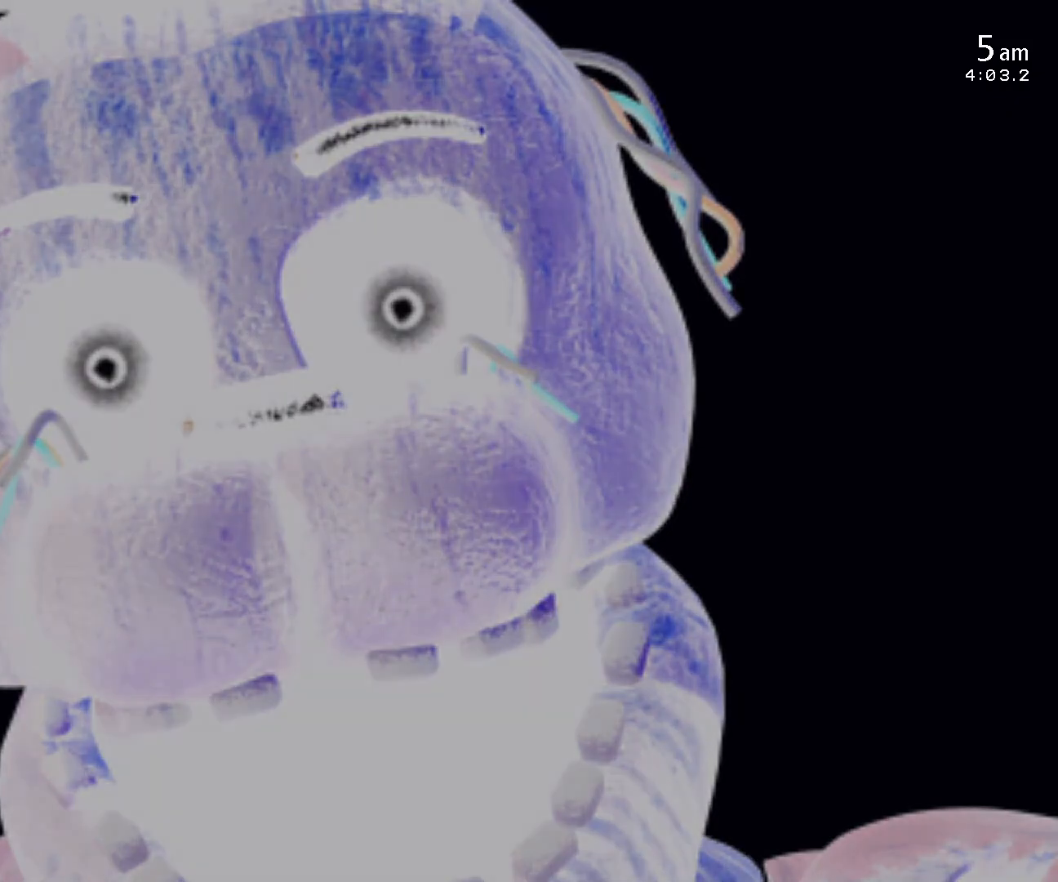
{"keys": [], "mouse": [], "events": [[367, "w", "down"], [467, "w", "up"]]}
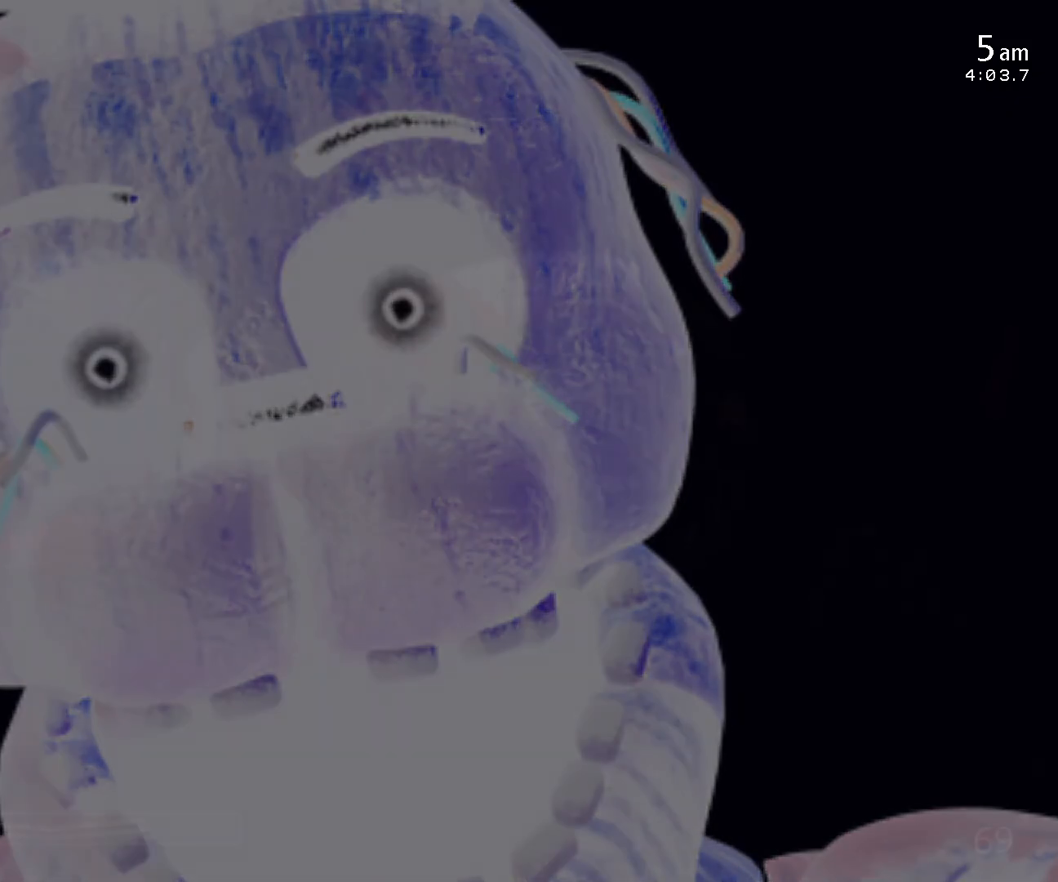
{"keys": [], "mouse": [], "events": []}